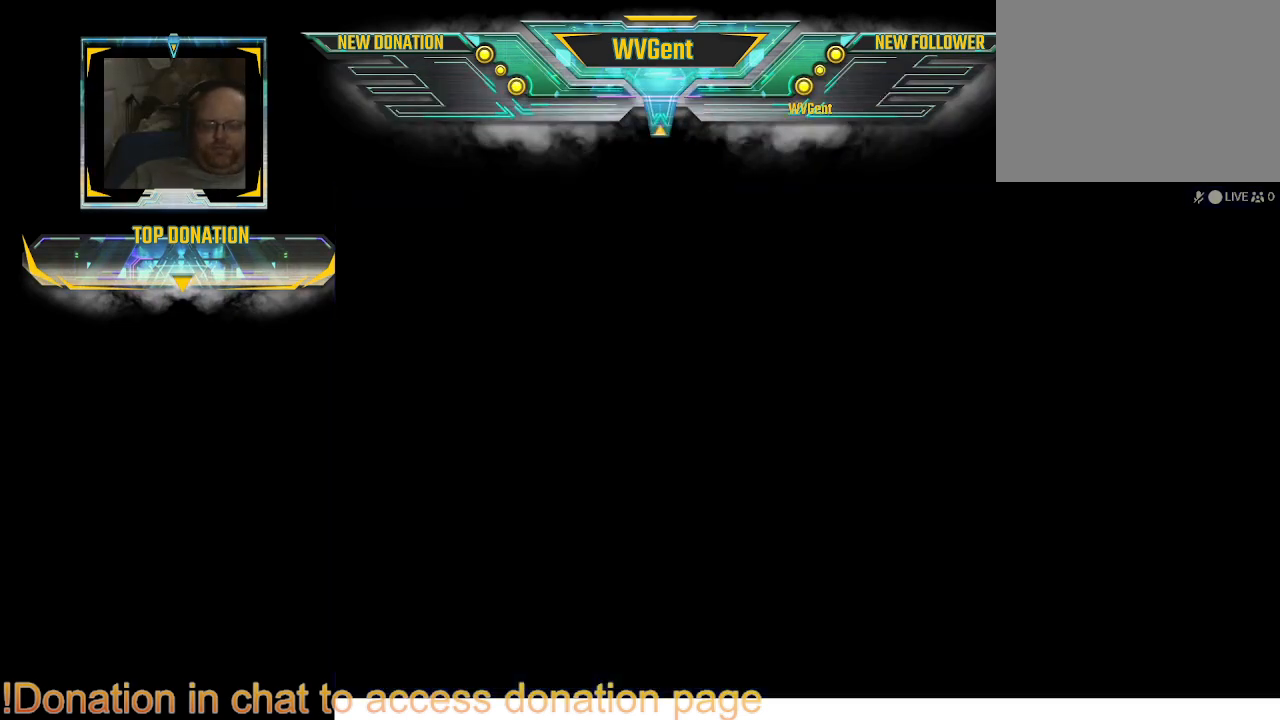
Gameplay with a controller (PlayStation layout); each line is a JSON object with the inputs held at the frame after it. "events" lists button and stick changes between this image and that frame as [ms after this image, input, new state], when the widget could be followed in between. Not read: L3 R3.
{"buttons": [], "left_stick": "center", "right_stick": "center", "events": []}
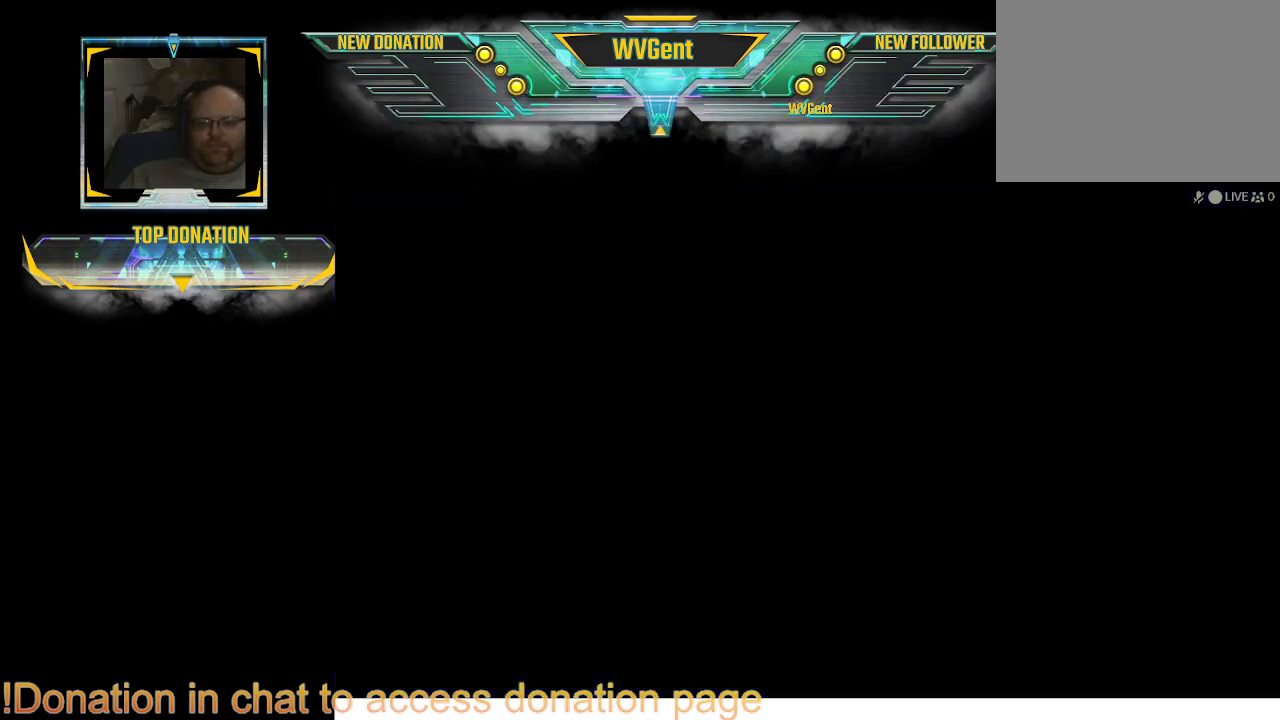
{"buttons": [], "left_stick": "center", "right_stick": "center", "events": []}
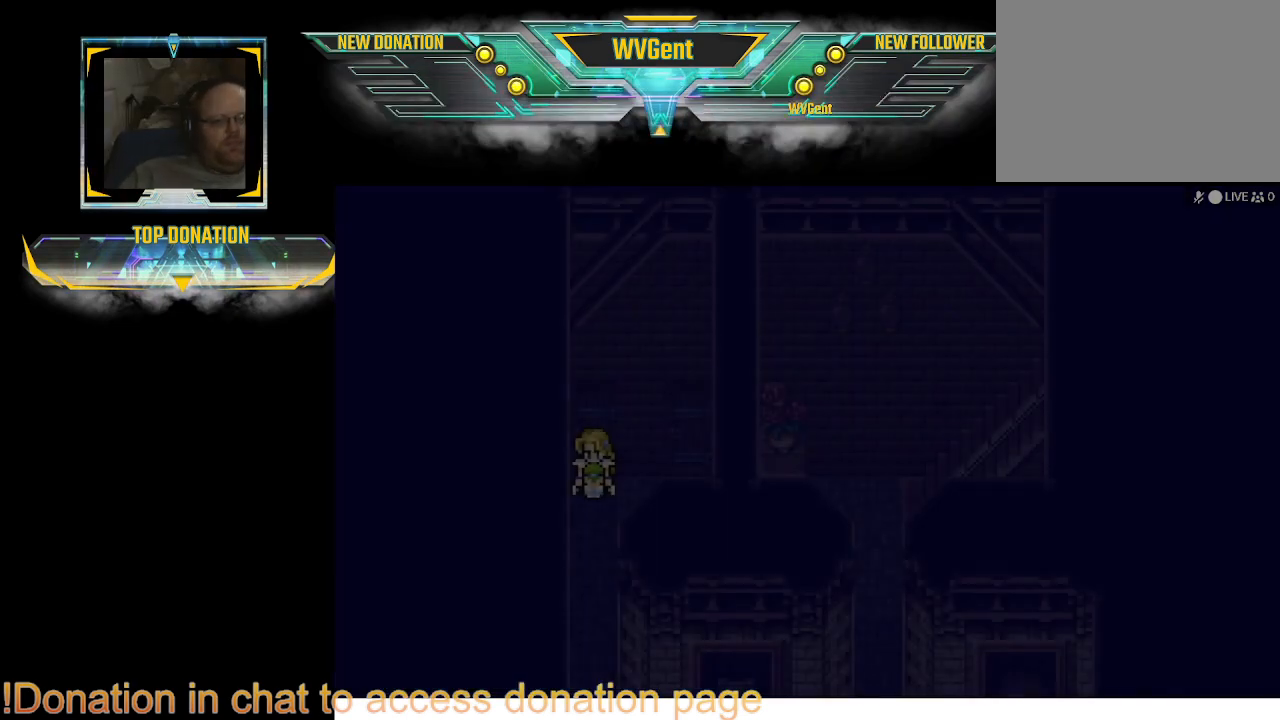
{"buttons": [], "left_stick": "center", "right_stick": "center", "events": []}
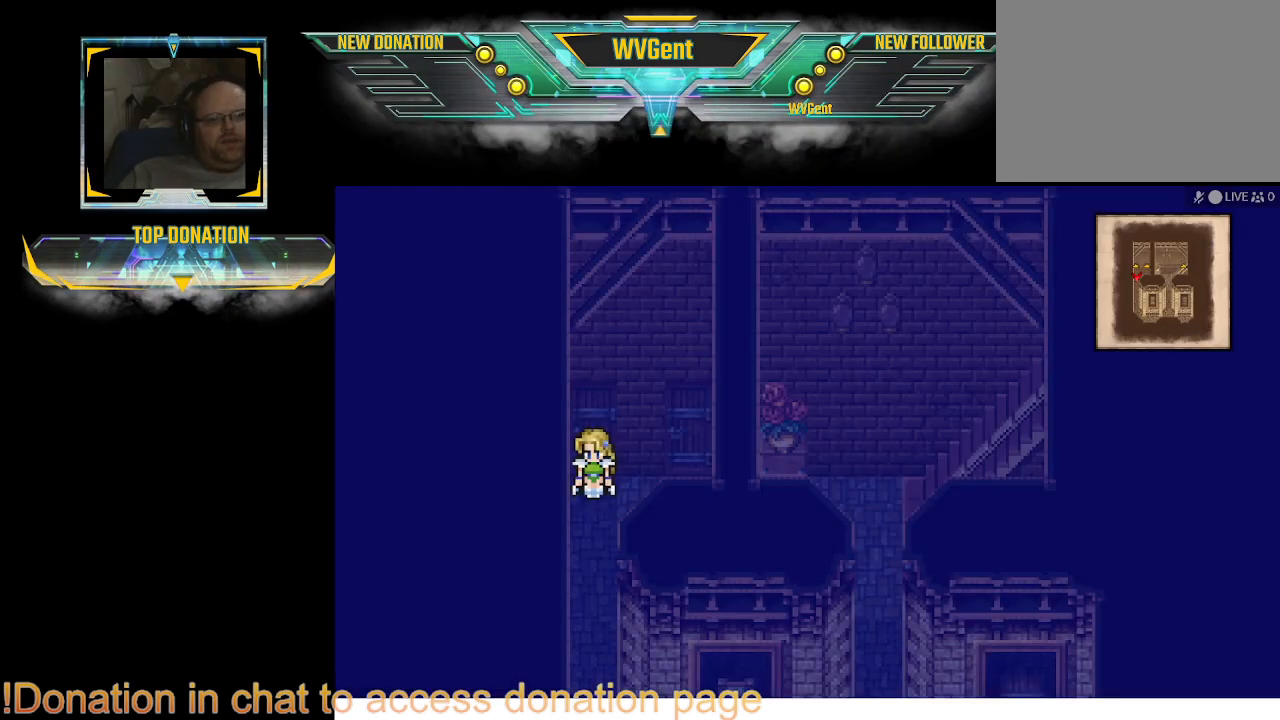
{"buttons": [], "left_stick": "right", "right_stick": "center", "events": [[400, "left_stick", "right"]]}
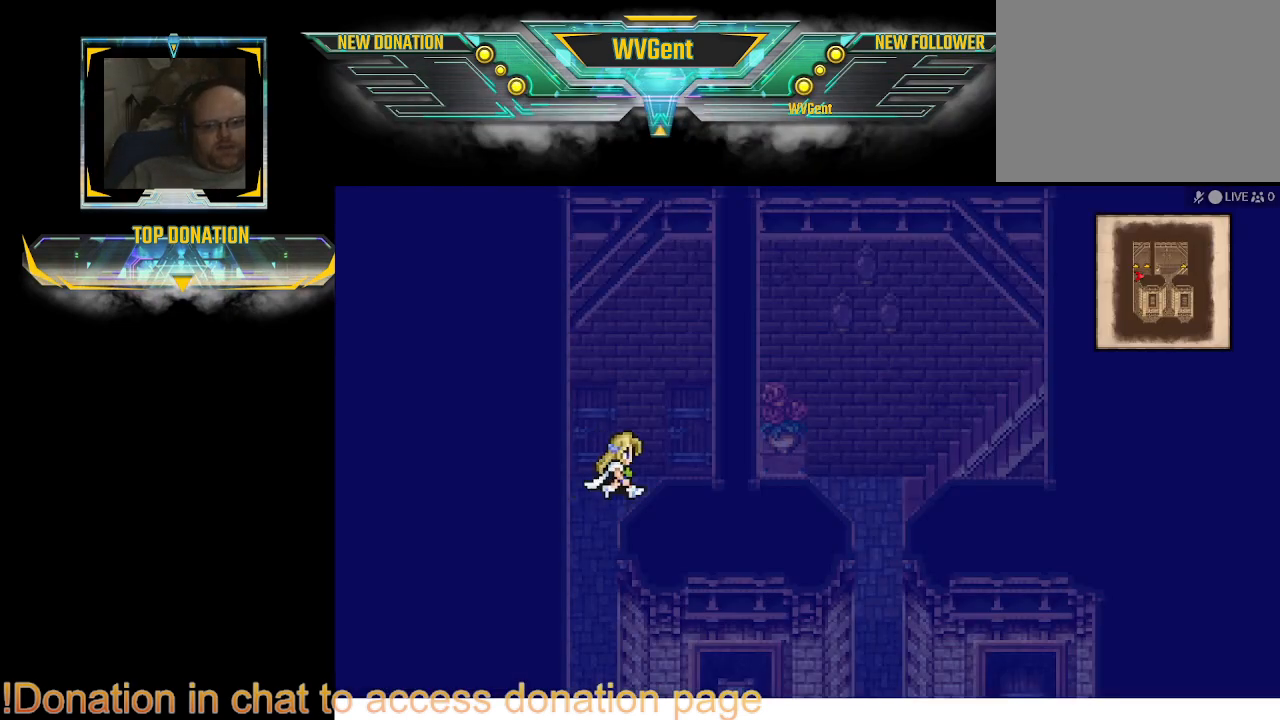
{"buttons": ["CIRCLE"], "left_stick": "up", "right_stick": "center", "events": [[33, "CIRCLE", "down"], [300, "left_stick", "up"]]}
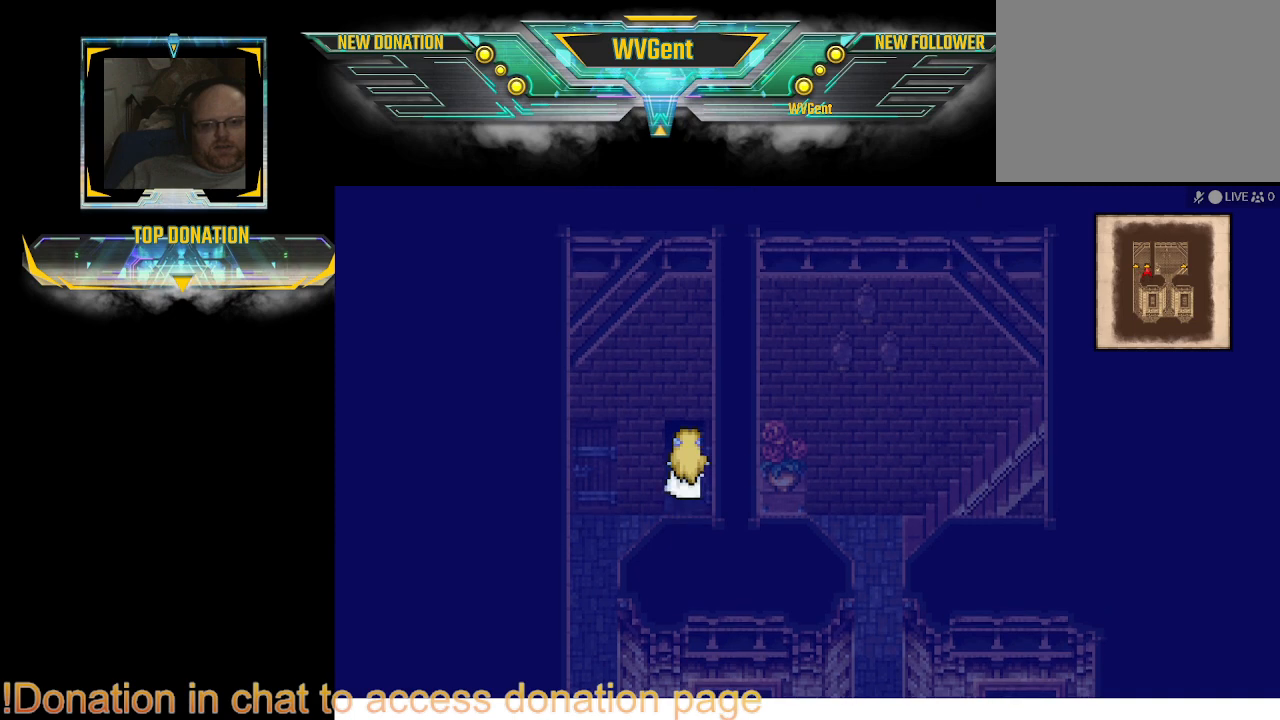
{"buttons": [], "left_stick": "up", "right_stick": "center", "events": [[467, "CIRCLE", "up"]]}
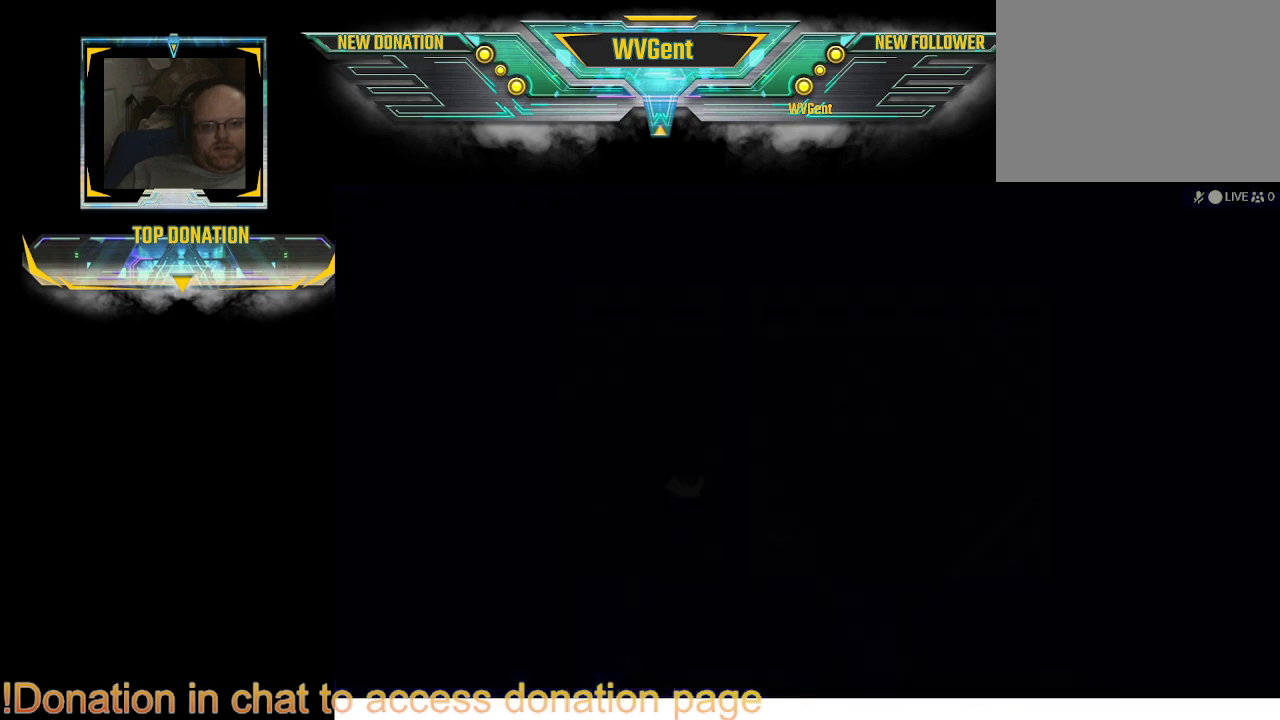
{"buttons": [], "left_stick": "center", "right_stick": "center", "events": [[100, "left_stick", "center"]]}
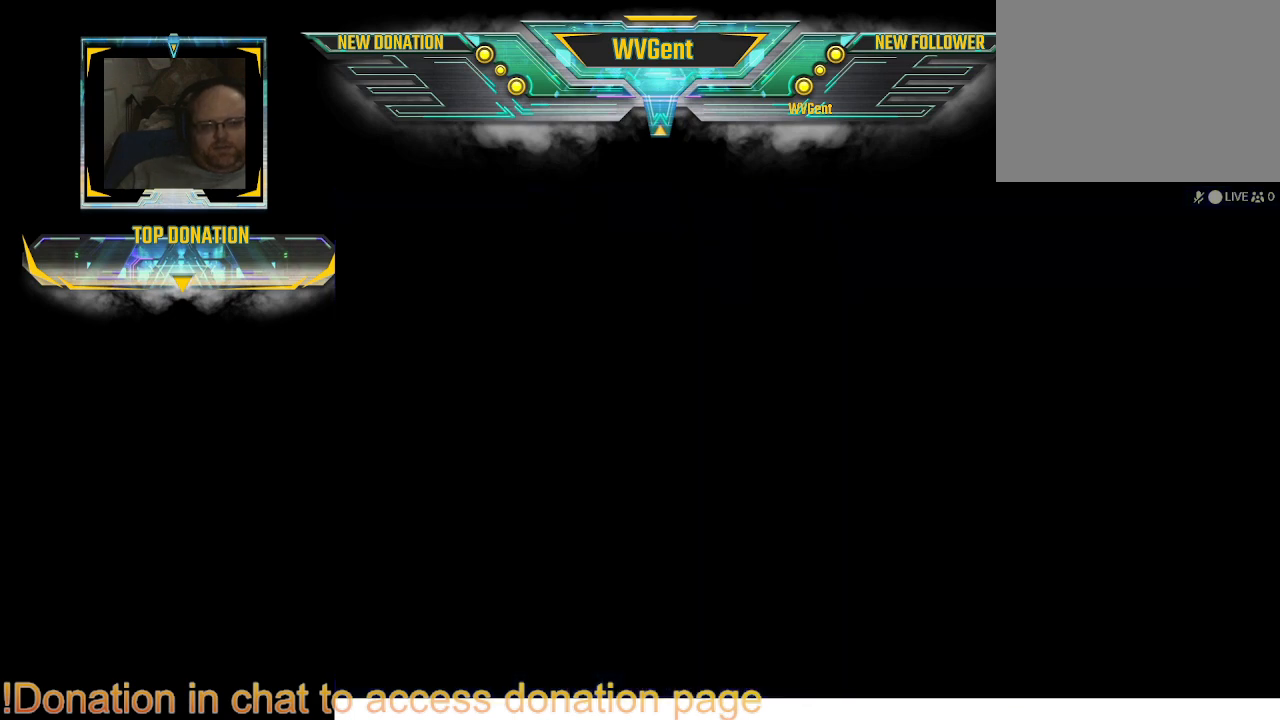
{"buttons": [], "left_stick": "center", "right_stick": "center", "events": []}
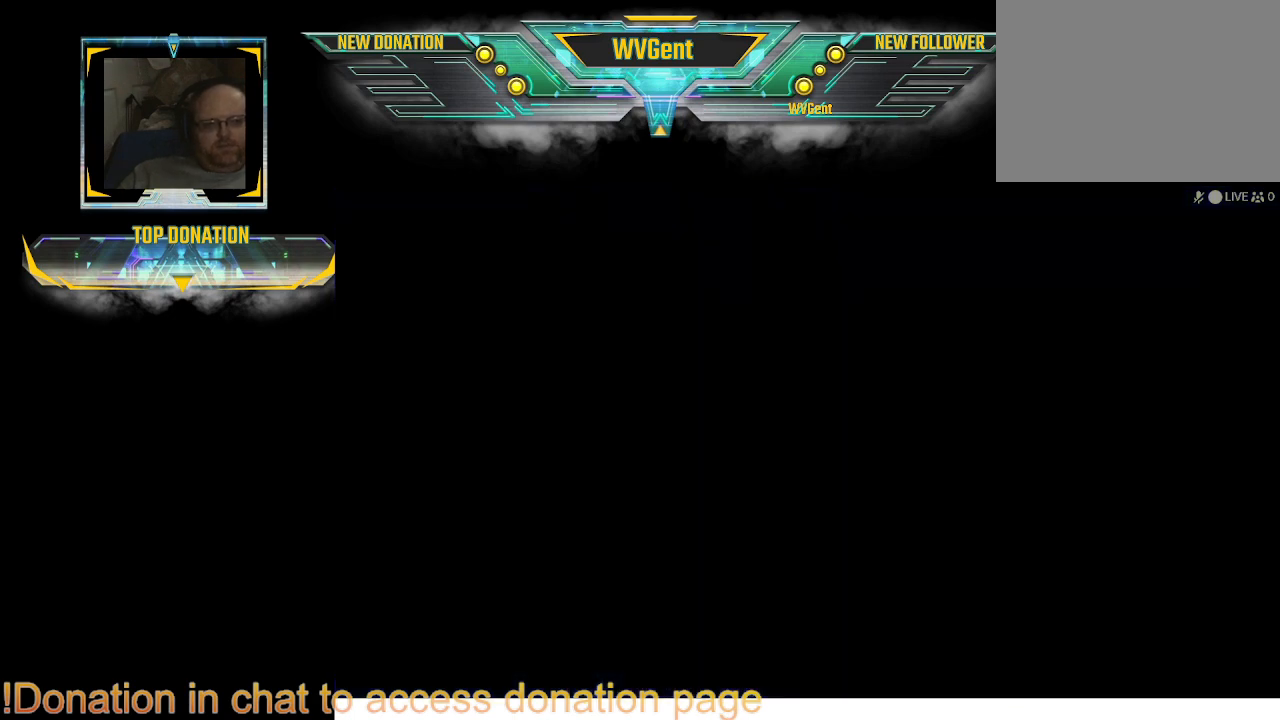
{"buttons": [], "left_stick": "center", "right_stick": "center", "events": []}
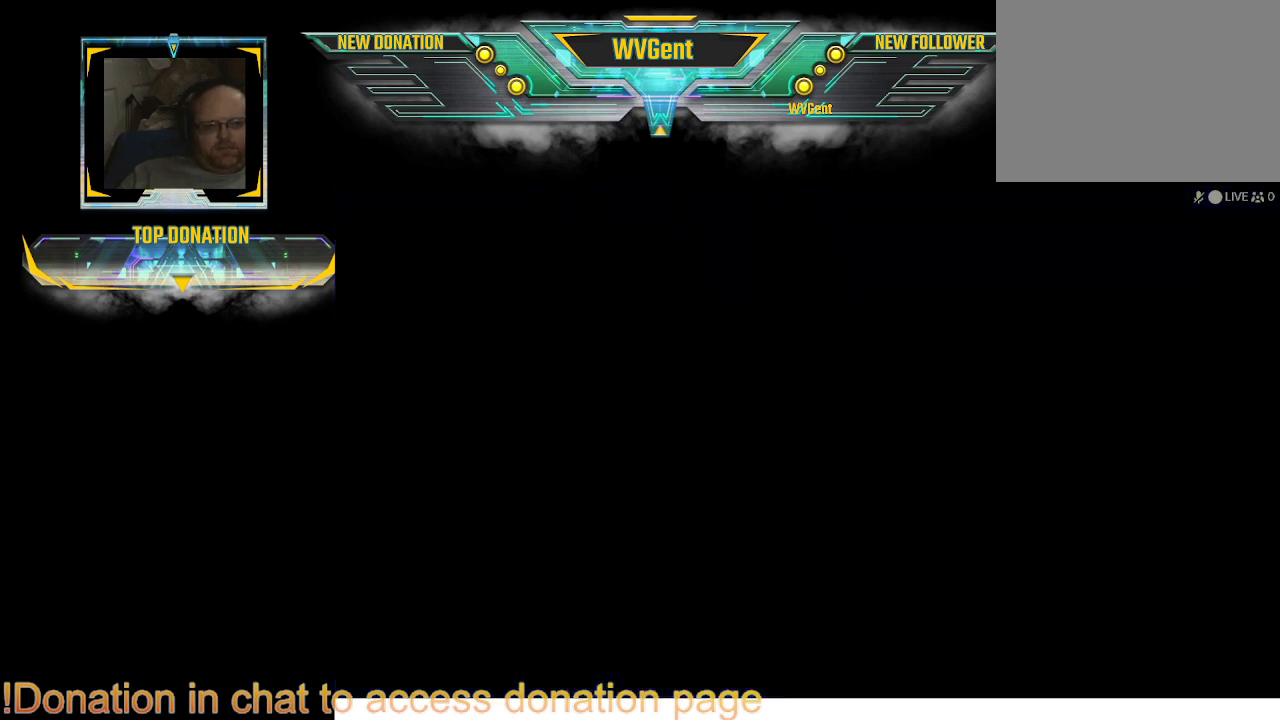
{"buttons": [], "left_stick": "center", "right_stick": "center", "events": []}
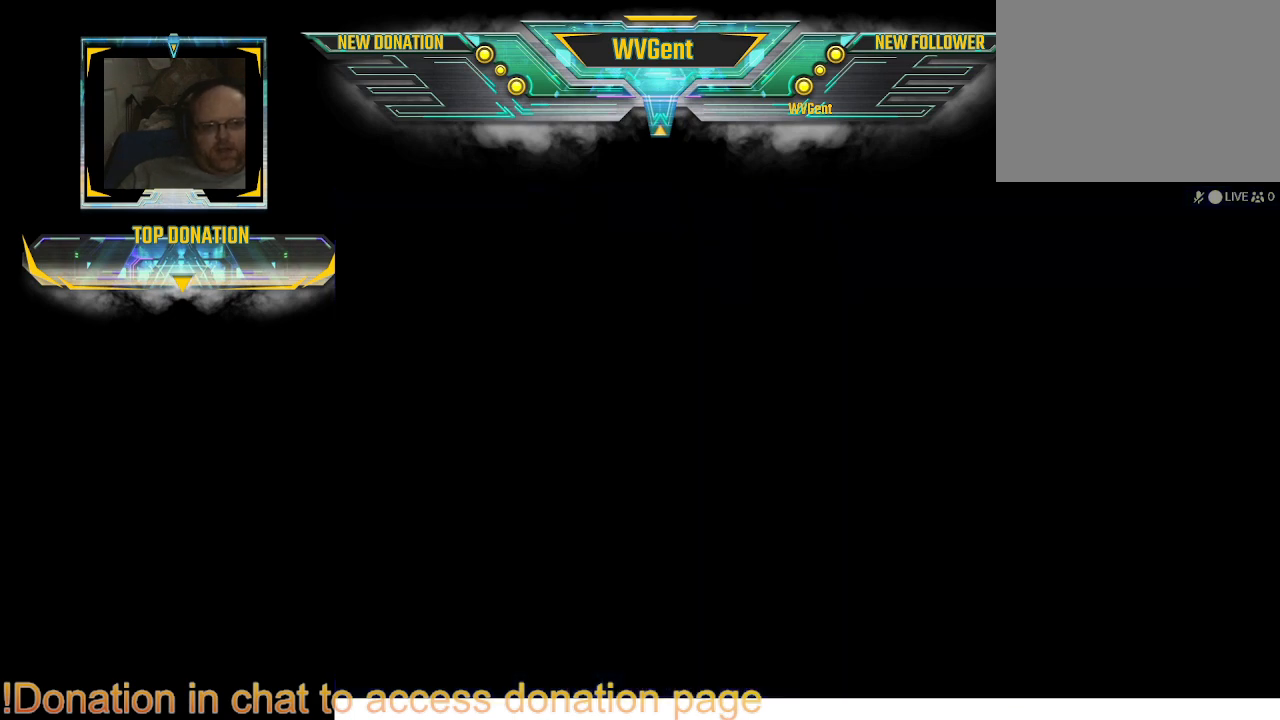
{"buttons": [], "left_stick": "center", "right_stick": "center", "events": []}
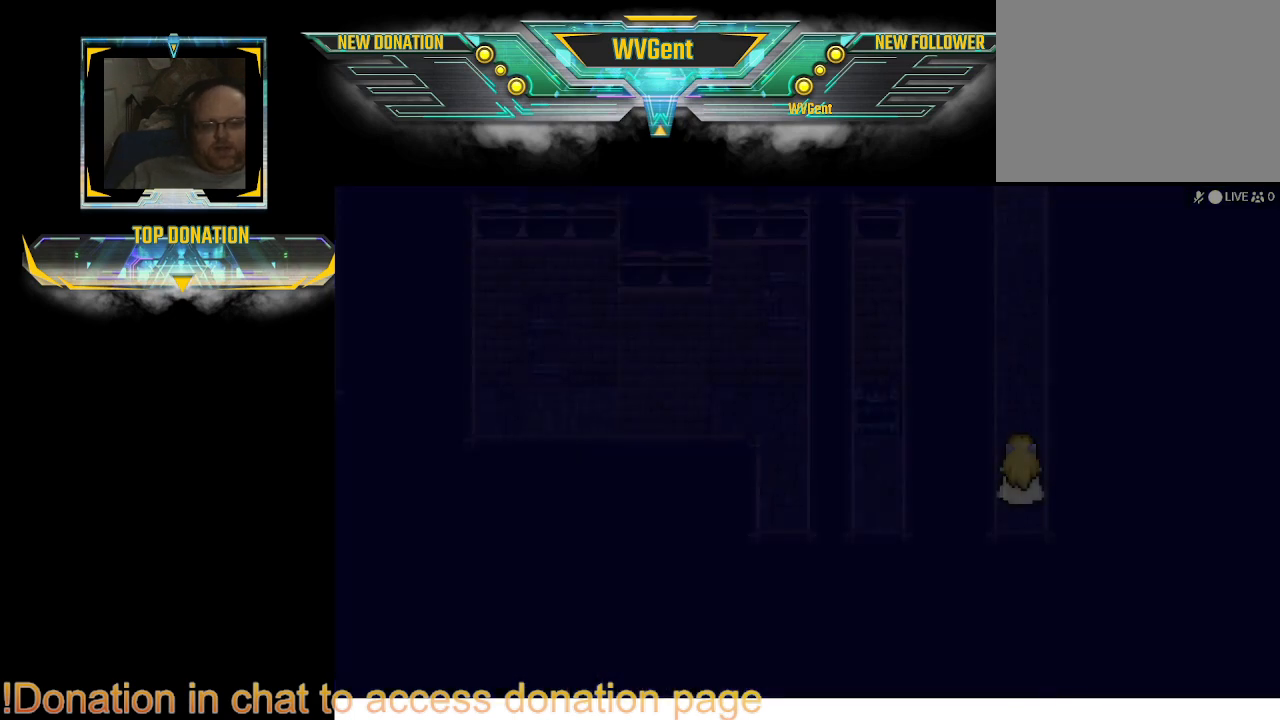
{"buttons": [], "left_stick": "up", "right_stick": "center", "events": [[500, "left_stick", "up"]]}
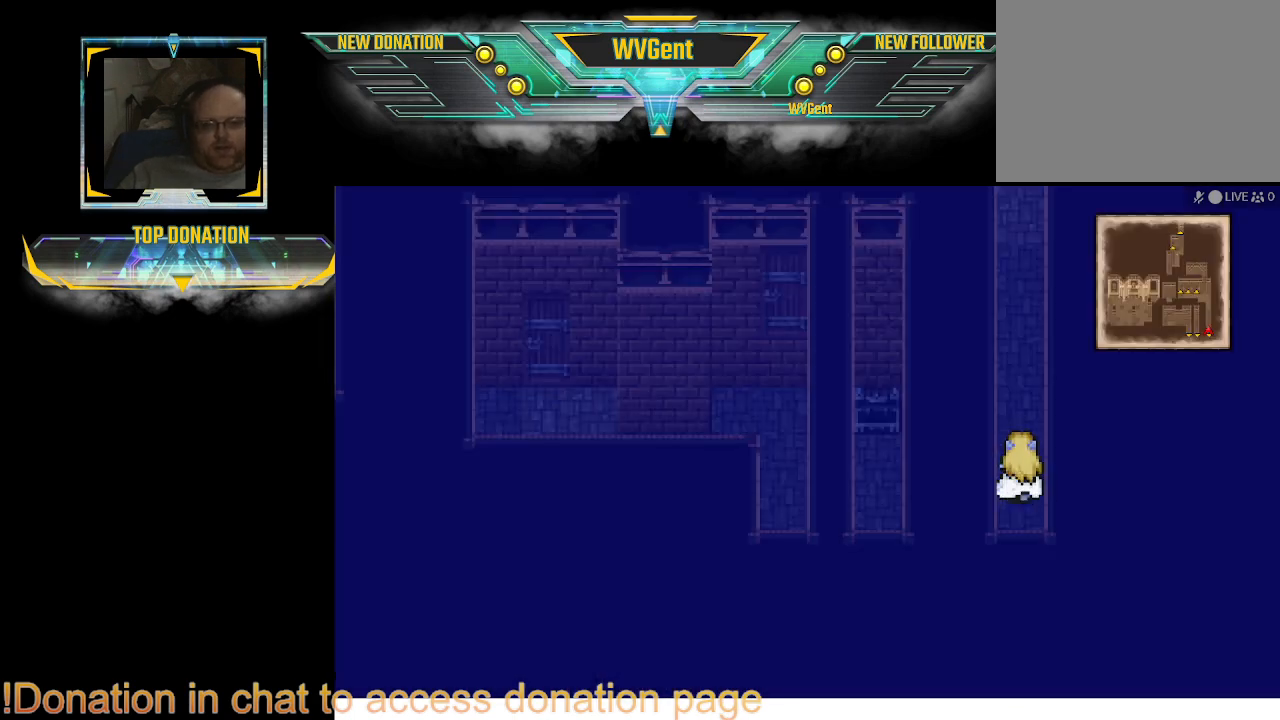
{"buttons": [], "left_stick": "up", "right_stick": "center", "events": []}
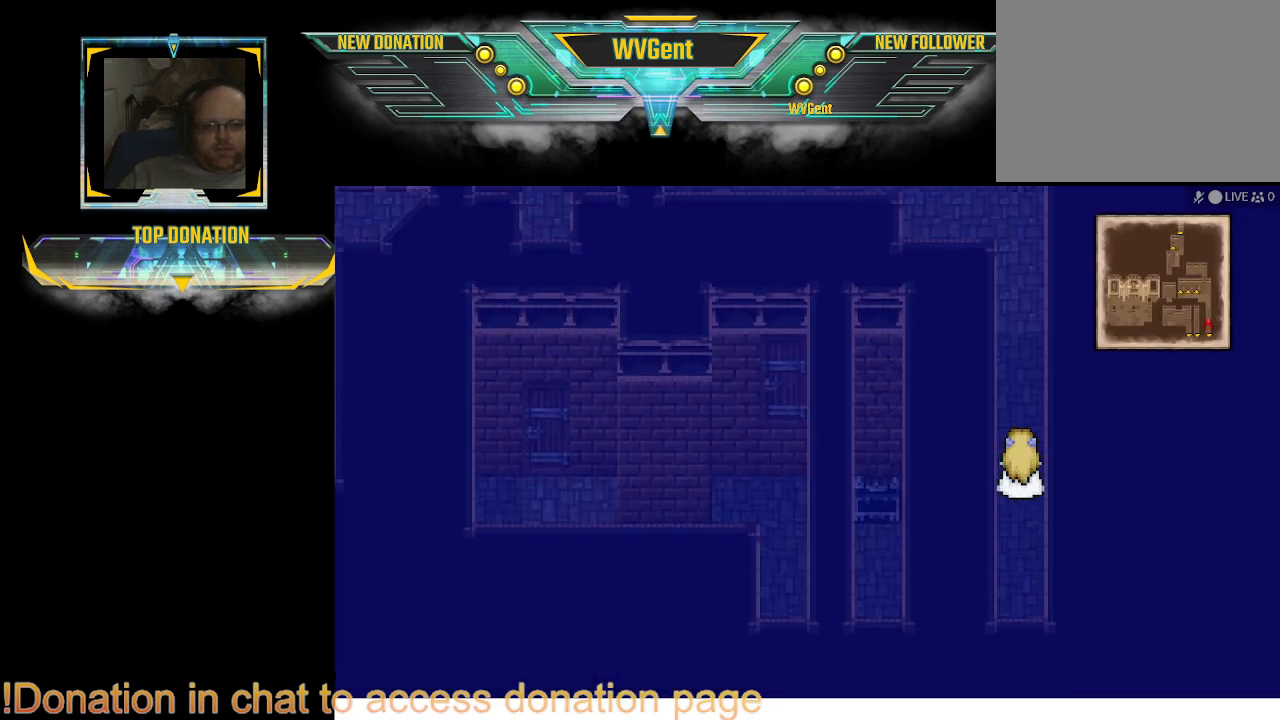
{"buttons": [], "left_stick": "up", "right_stick": "center", "events": []}
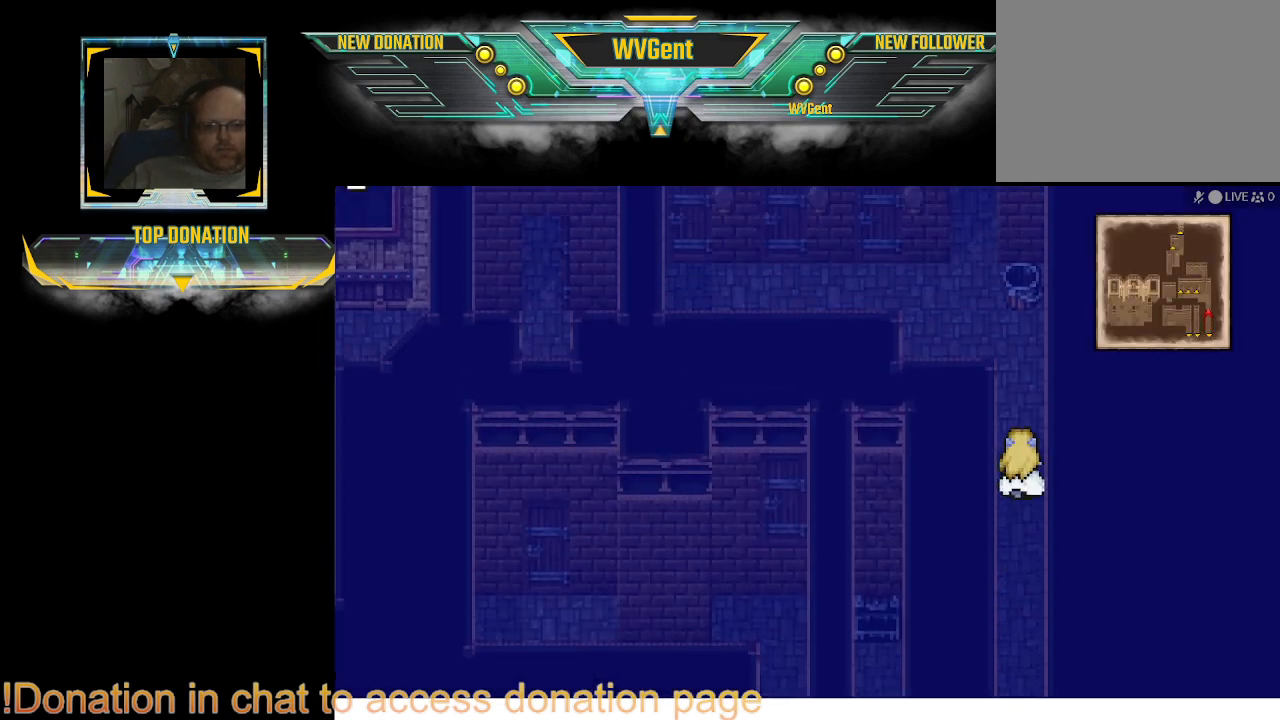
{"buttons": [], "left_stick": "up", "right_stick": "center", "events": []}
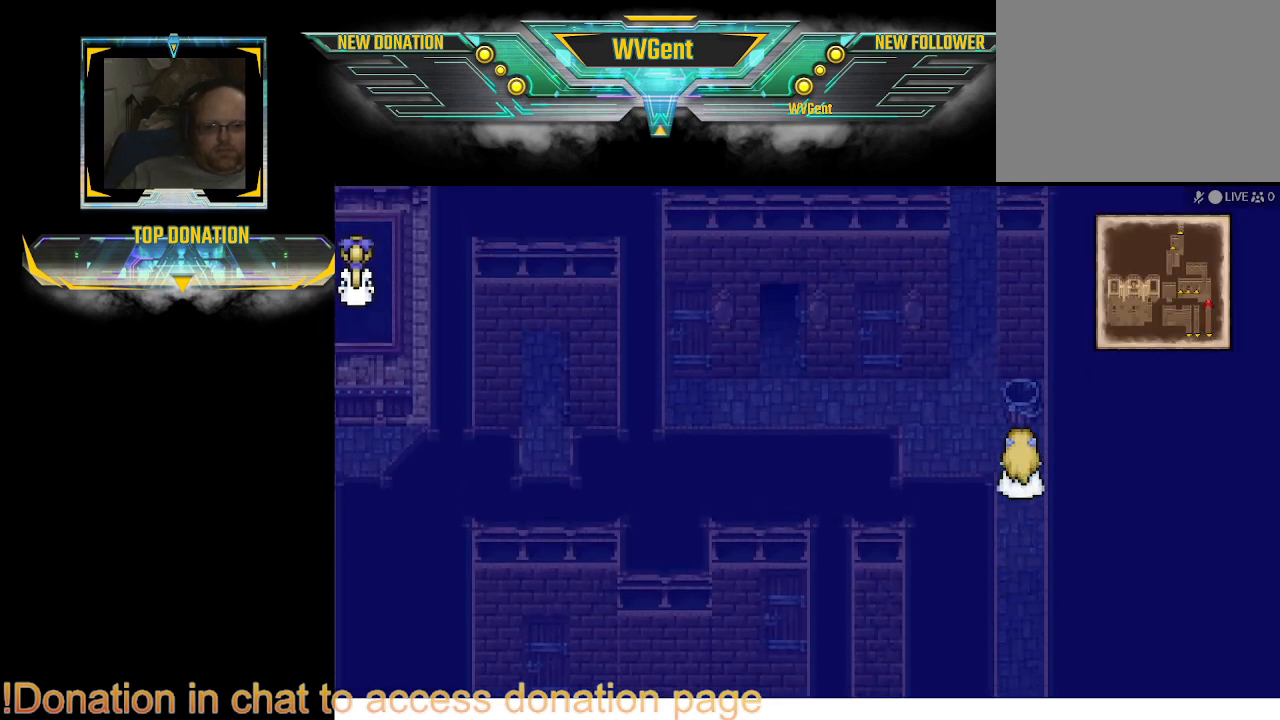
{"buttons": [], "left_stick": "center", "right_stick": "center", "events": [[333, "CROSS", "down"], [400, "left_stick", "center"], [500, "CROSS", "up"]]}
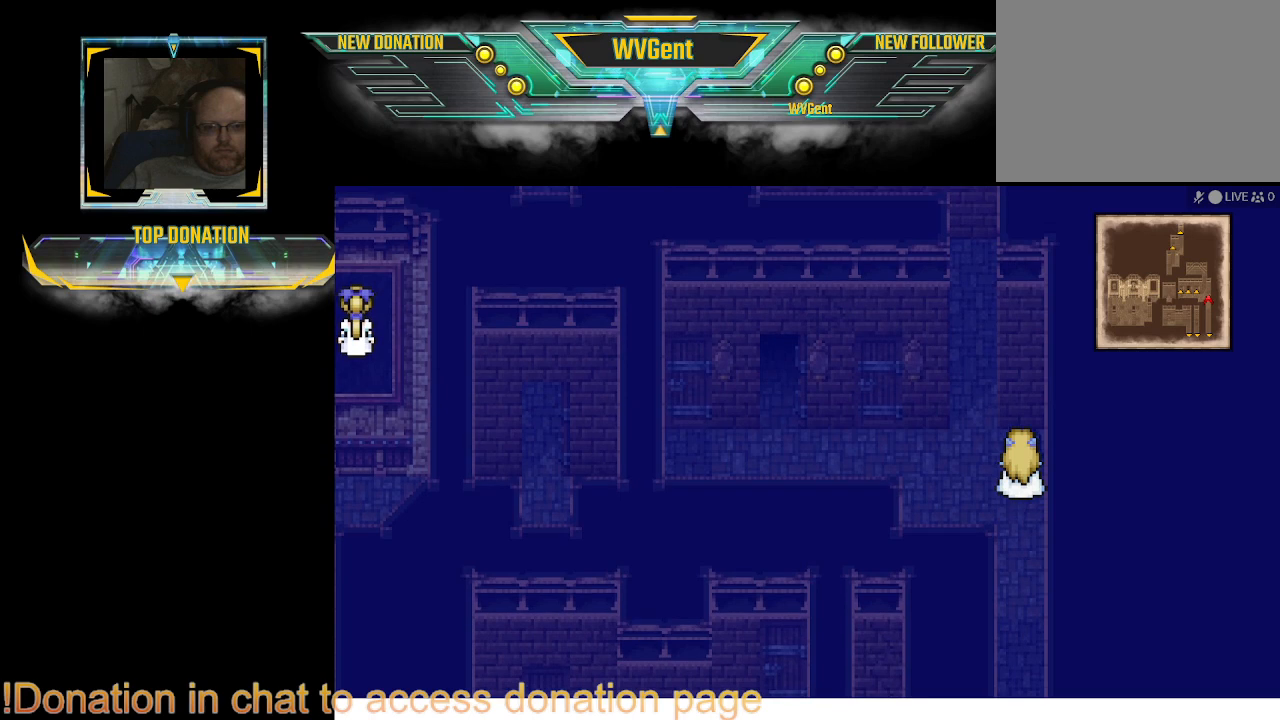
{"buttons": [], "left_stick": "left", "right_stick": "center", "events": [[467, "left_stick", "left"]]}
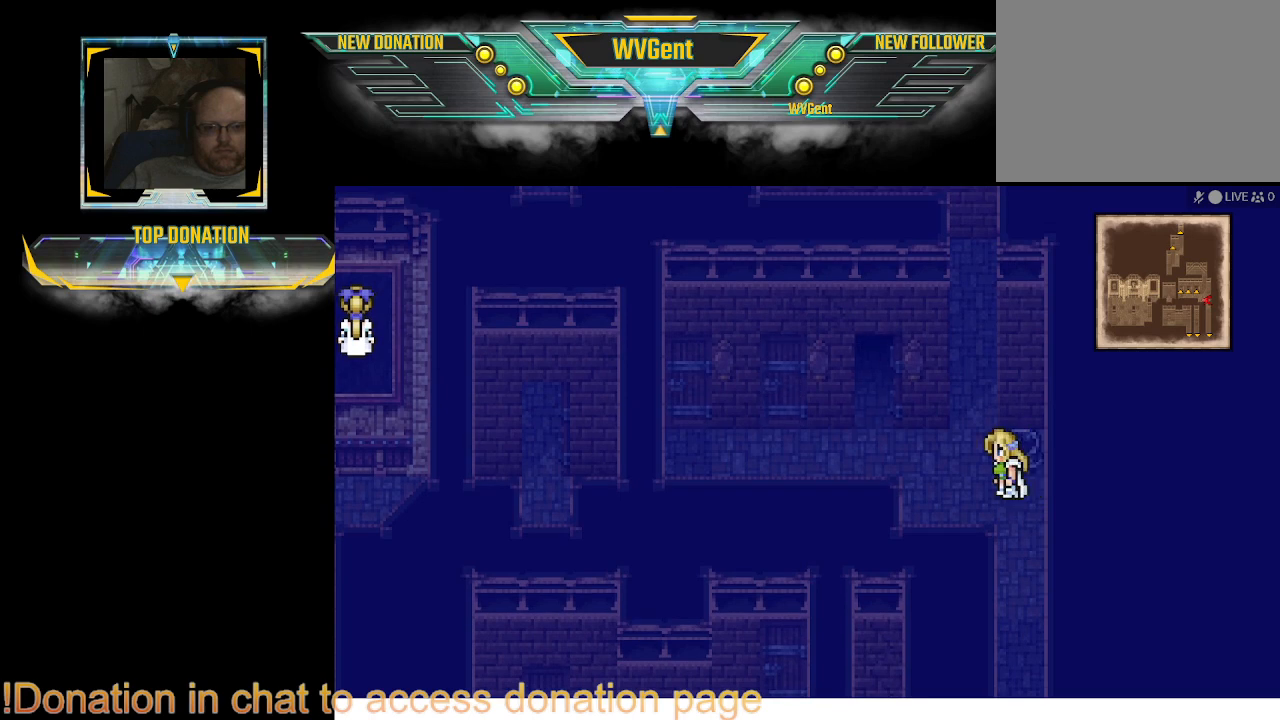
{"buttons": [], "left_stick": "center", "right_stick": "center", "events": [[167, "left_stick", "center"]]}
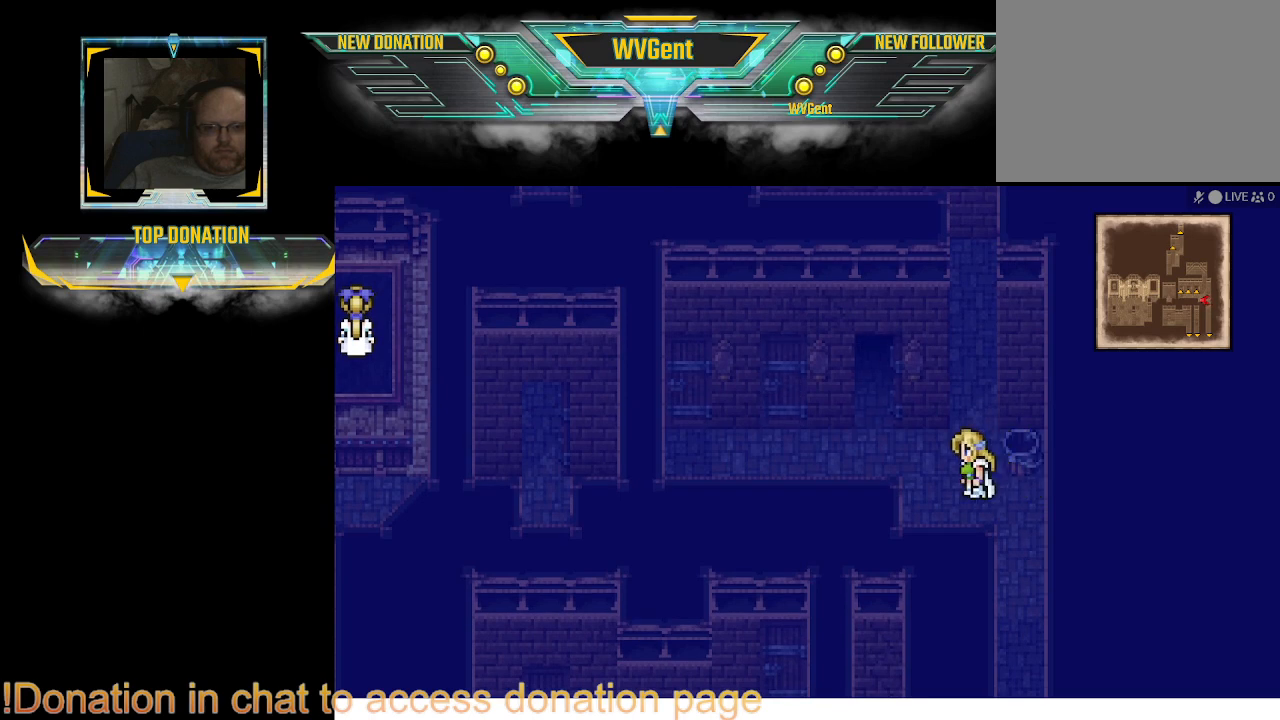
{"buttons": [], "left_stick": "center", "right_stick": "center", "events": []}
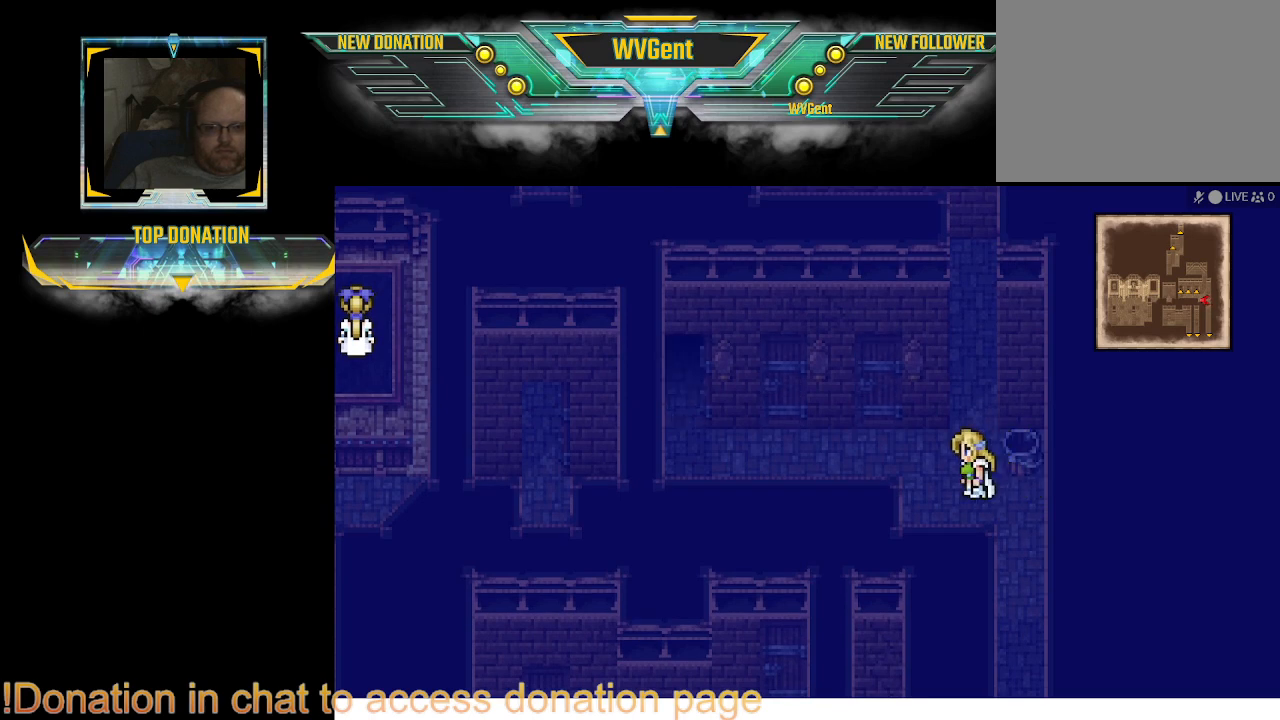
{"buttons": [], "left_stick": "center", "right_stick": "center", "events": []}
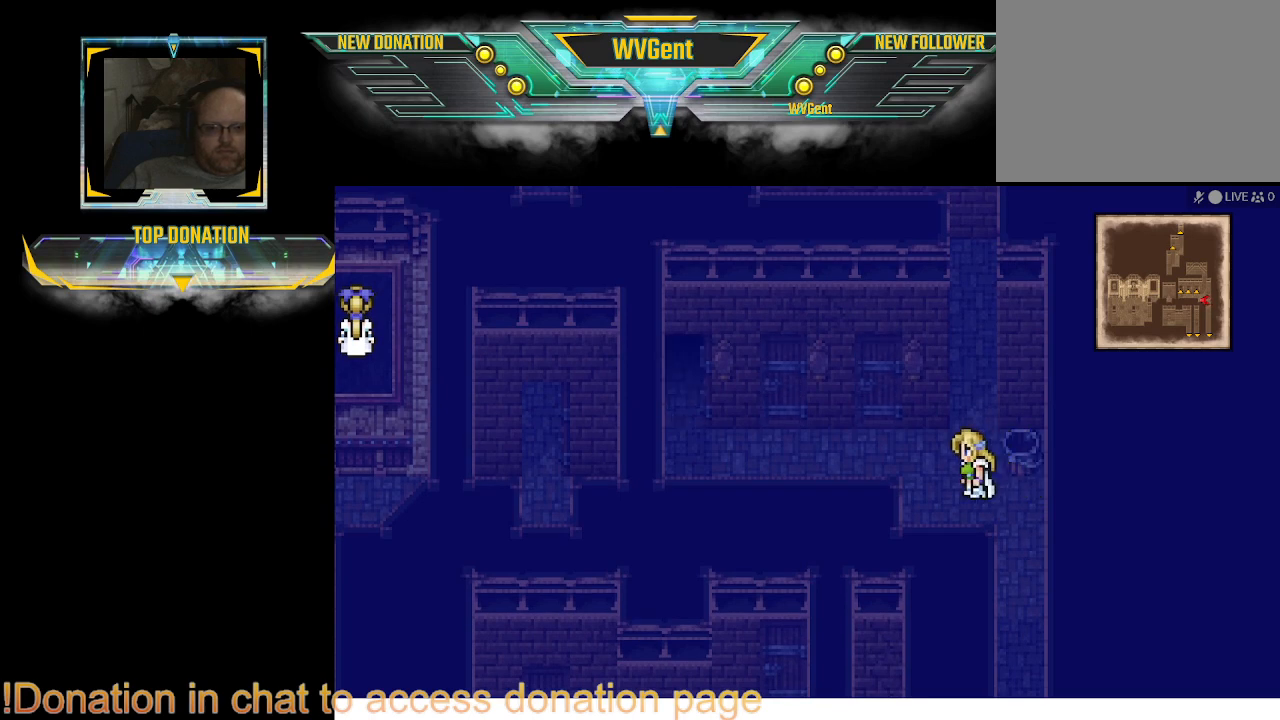
{"buttons": [], "left_stick": "center", "right_stick": "center", "events": []}
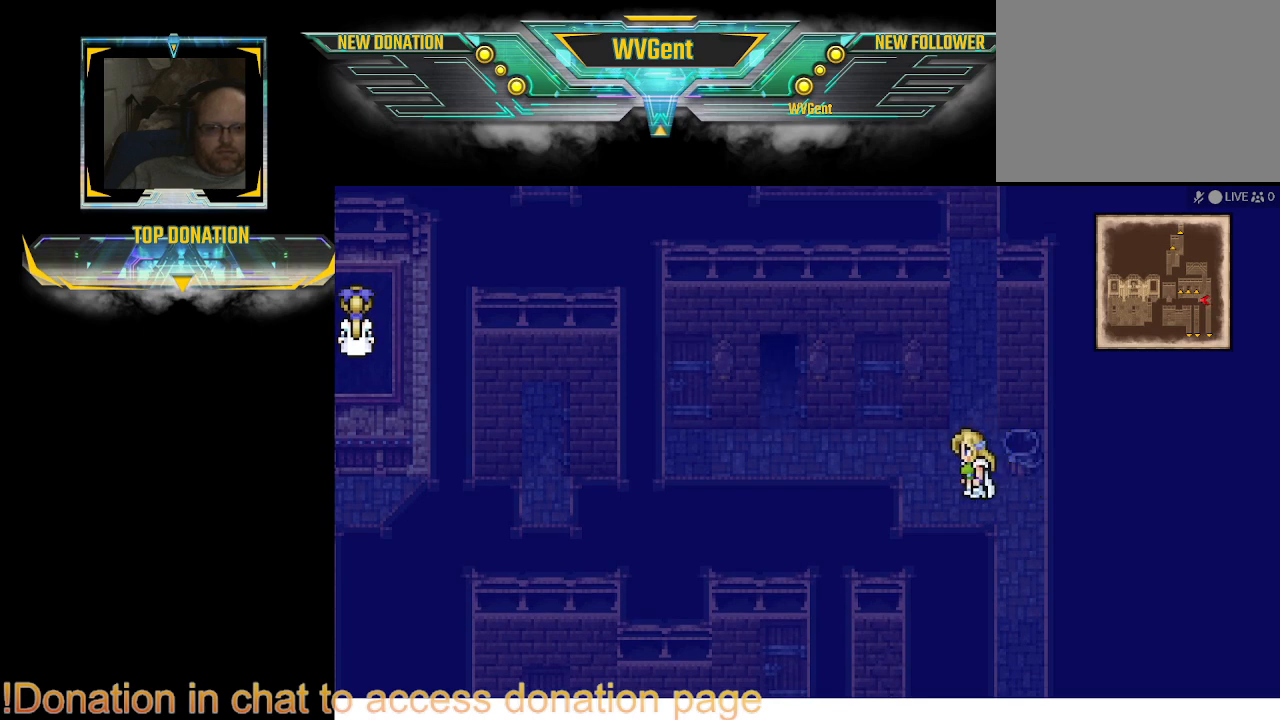
{"buttons": [], "left_stick": "up", "right_stick": "center", "events": [[267, "left_stick", "up"]]}
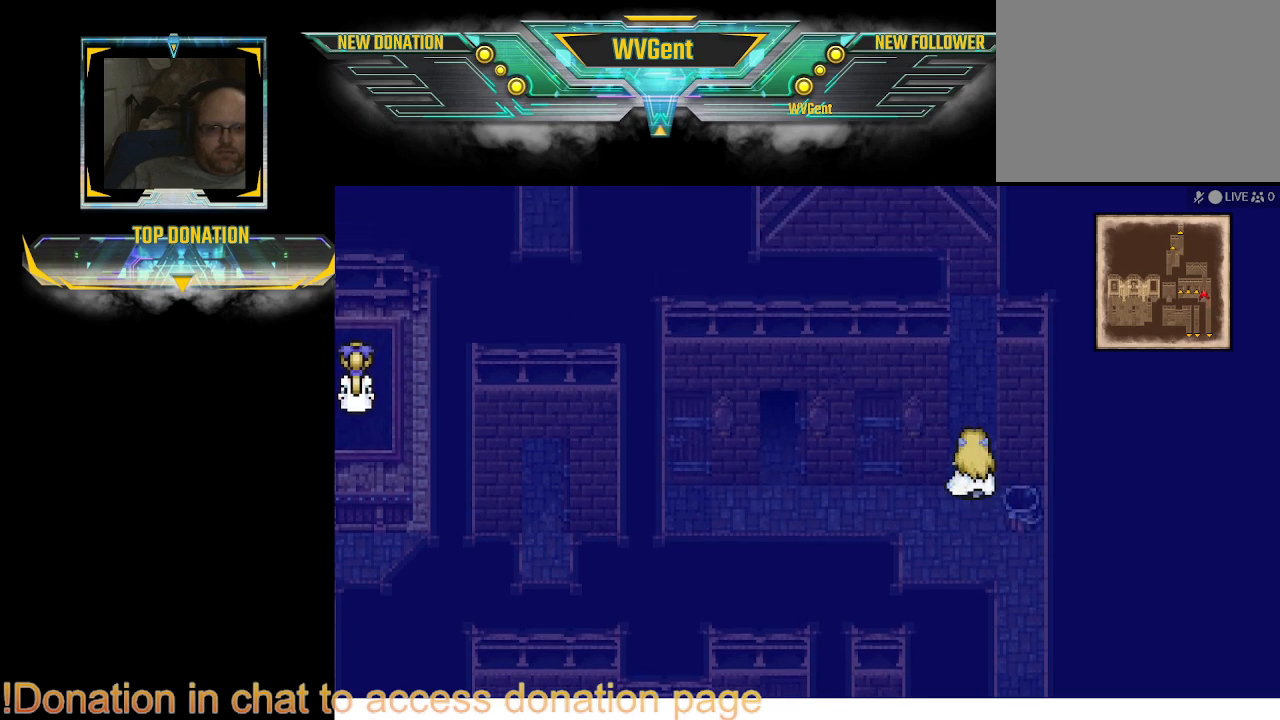
{"buttons": [], "left_stick": "up", "right_stick": "center", "events": []}
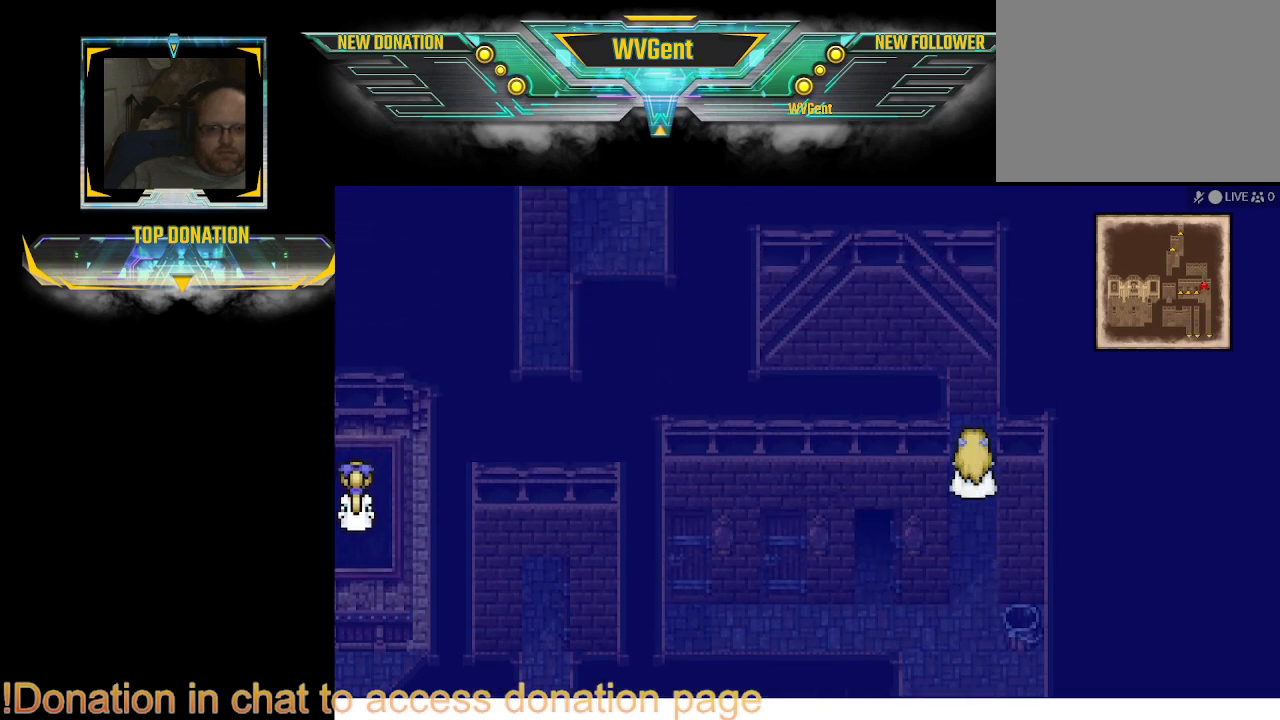
{"buttons": [], "left_stick": "up", "right_stick": "center", "events": []}
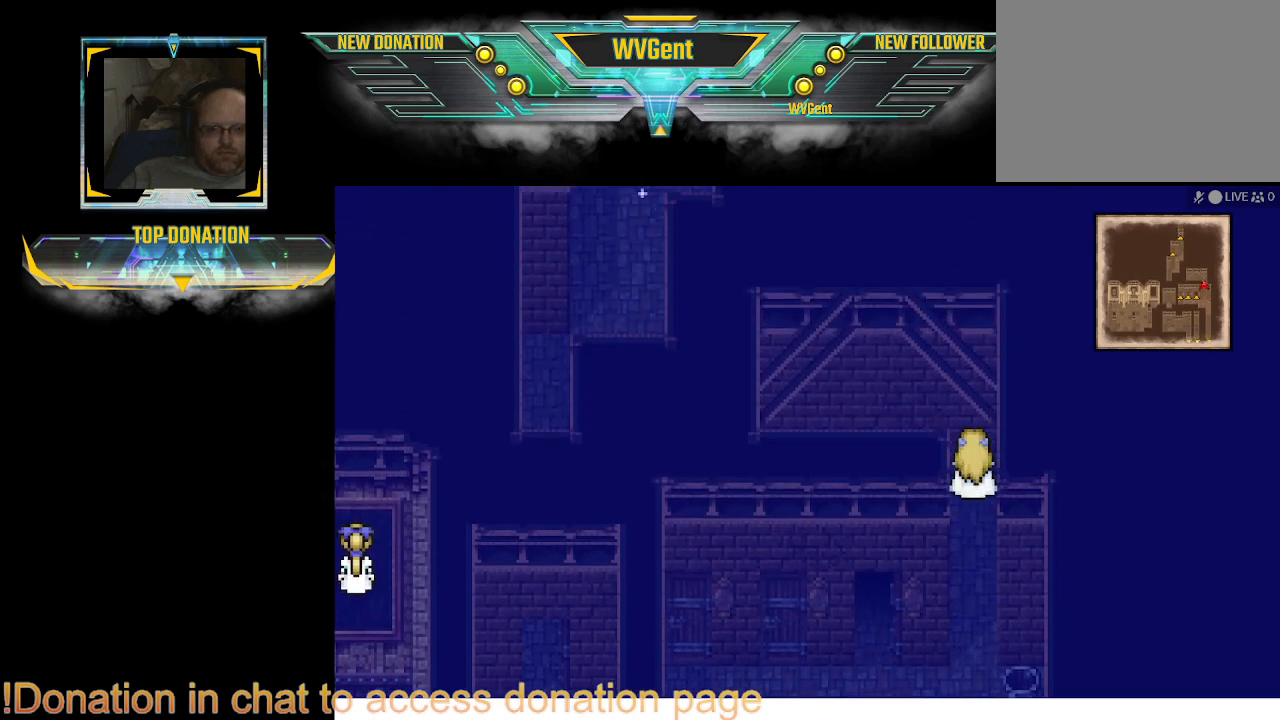
{"buttons": [], "left_stick": "left", "right_stick": "center", "events": [[33, "left_stick", "up-left"], [133, "left_stick", "left"]]}
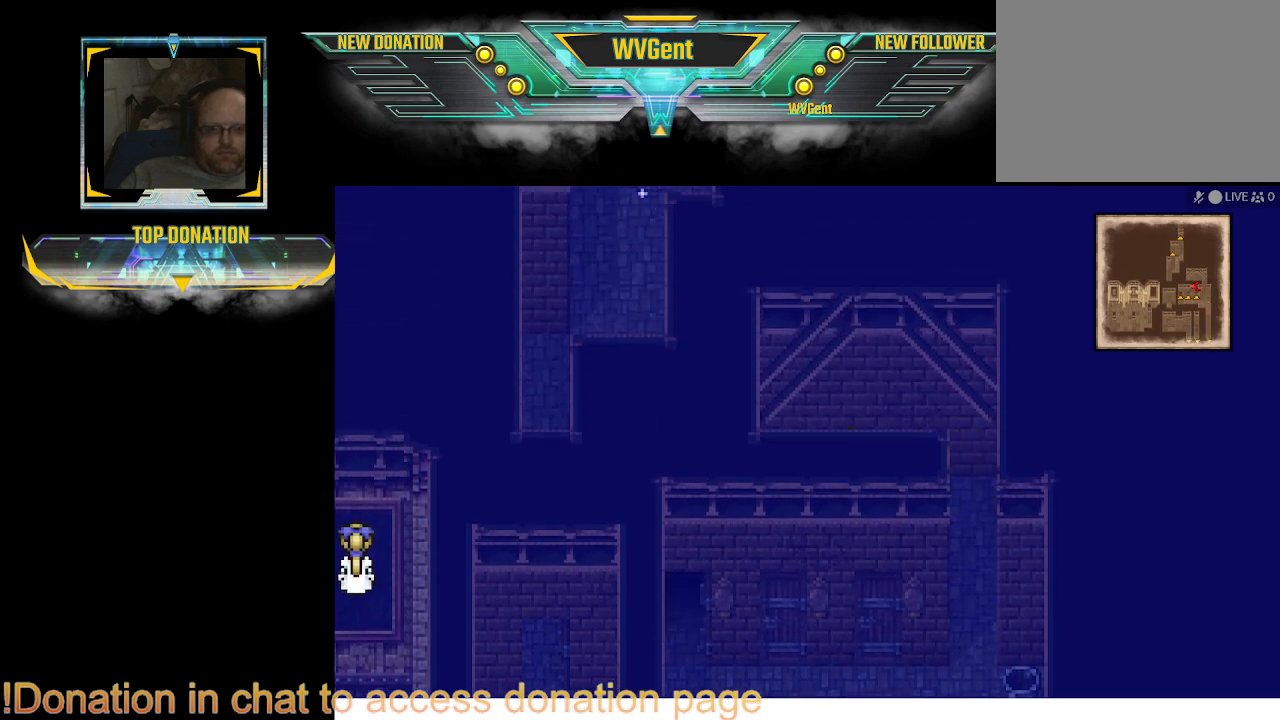
{"buttons": ["CIRCLE"], "left_stick": "left", "right_stick": "center", "events": [[133, "CIRCLE", "down"]]}
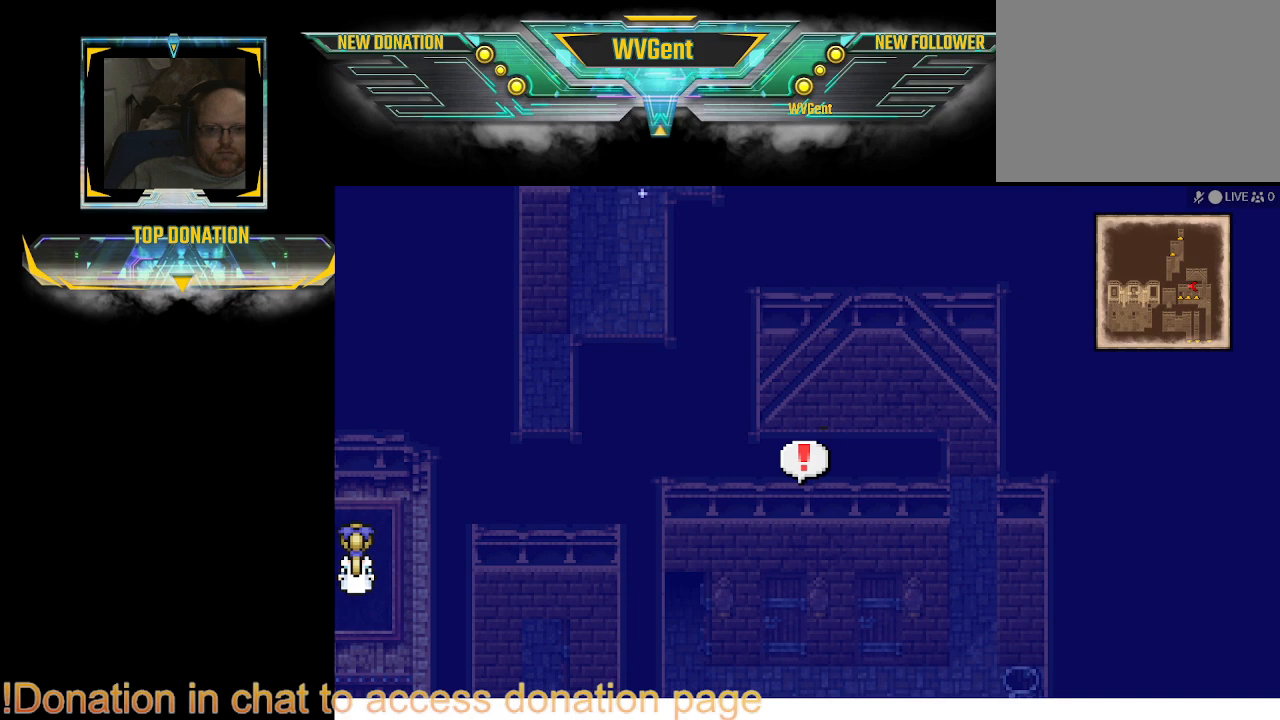
{"buttons": [], "left_stick": "center", "right_stick": "center", "events": [[33, "CIRCLE", "up"], [33, "left_stick", "center"], [167, "CROSS", "down"], [267, "CROSS", "up"]]}
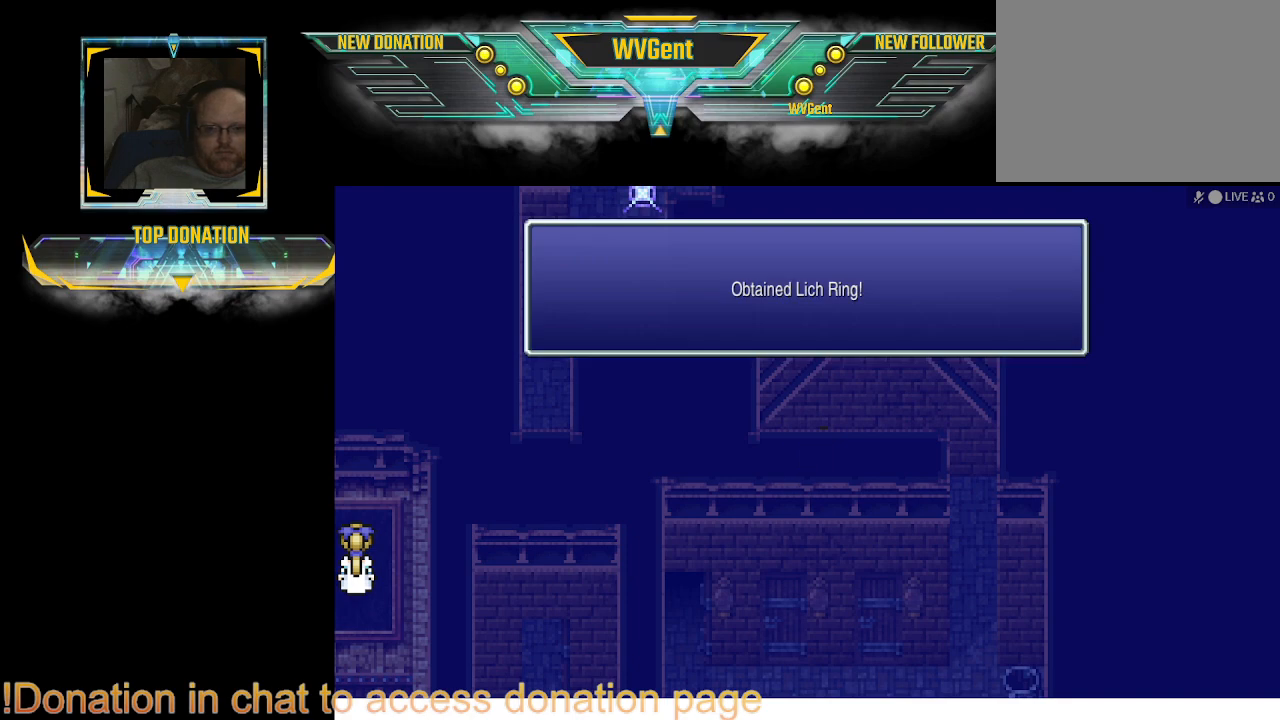
{"buttons": [], "left_stick": "center", "right_stick": "center", "events": []}
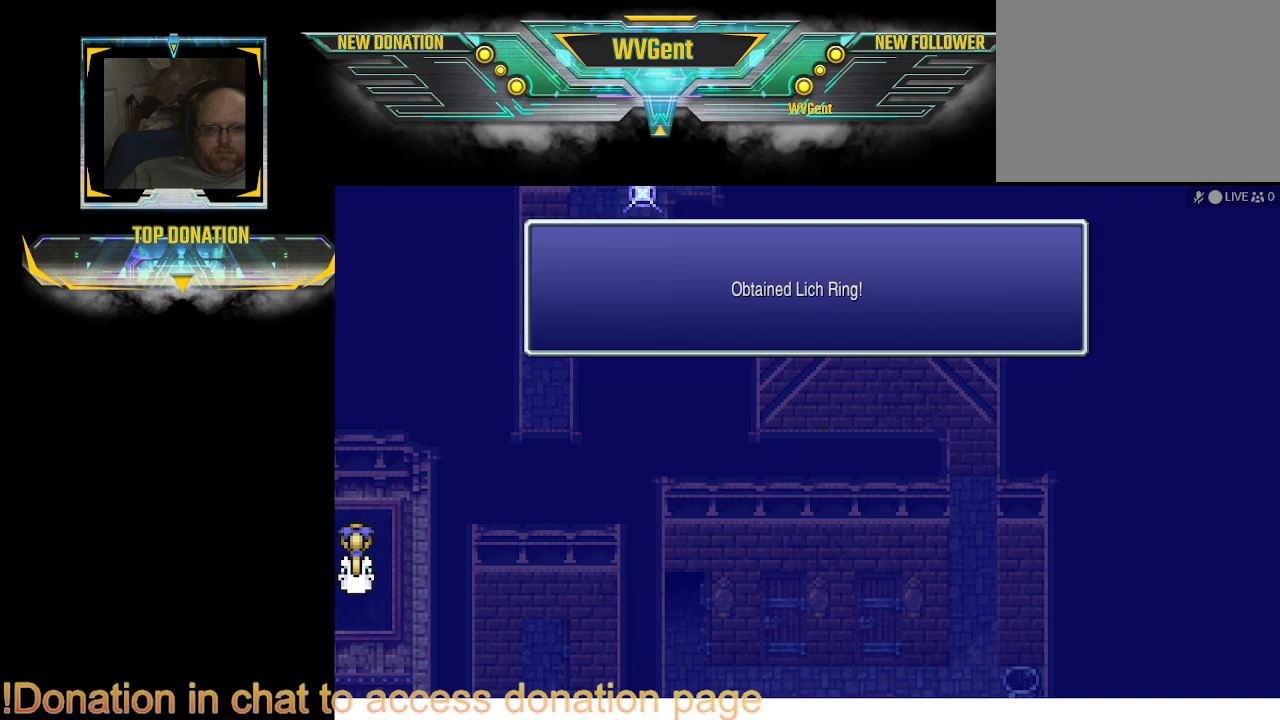
{"buttons": [], "left_stick": "right", "right_stick": "center", "events": [[33, "CROSS", "down"], [133, "CROSS", "up"], [400, "left_stick", "right"]]}